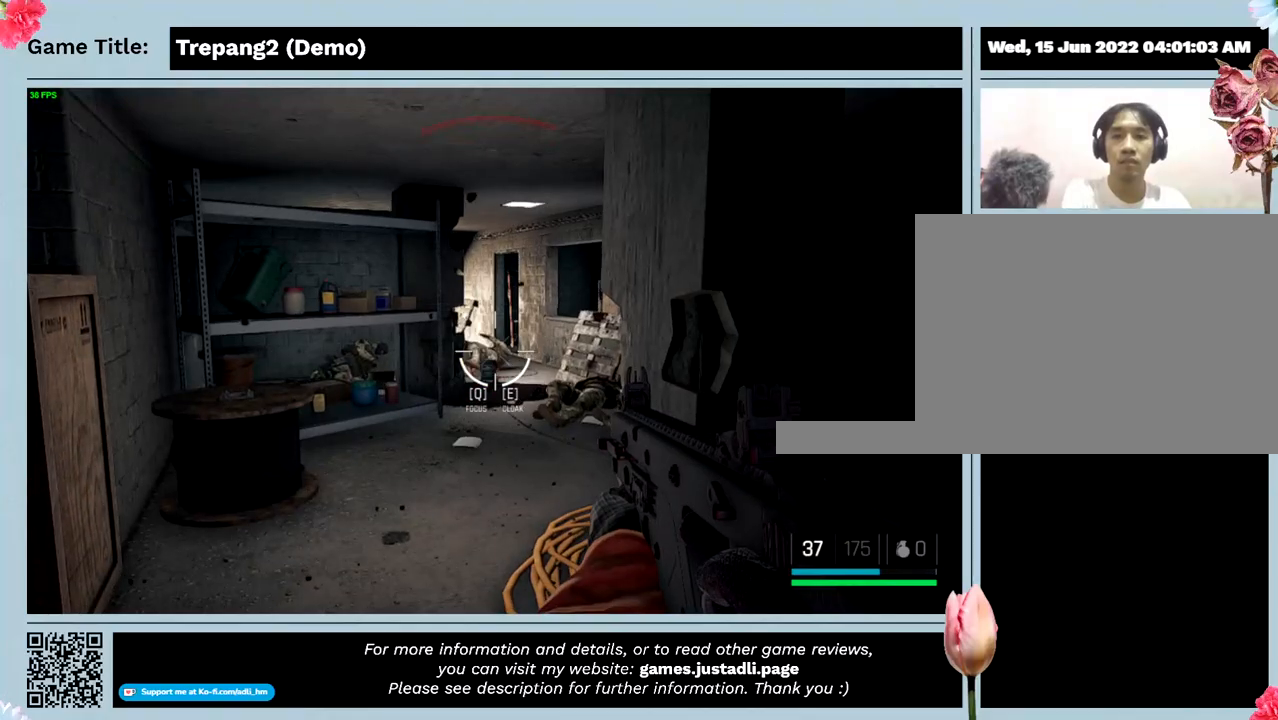
Gameplay with keyboard; each line is a JSON object with the keys held at the frame after it. "events" lists presses ("down") and releases ("up") of "0", "1", "2", "3", "4", "5", "6", "7", "8", "9", "a", "alt", "b", "c", "caps_lock", "ctrl", "d", "down", "e", "escape", "f", "f1", "f2", "f3", "f4", "g", "h", "i", "j", "k", "l", "left", "m", "n", "o", "p", "q", "r", "return", "right", "s", "shift", "space", "t", "tab", "tilde", "u", "up", "v", "w", "x", "y" and "z" between this image and that frame as [ms after this image, input, new state], when the widget could be followed in between. No other keys are recorded. Mouse input is not recorded.
{"keys": ["w"], "events": [[300, "w", "down"]]}
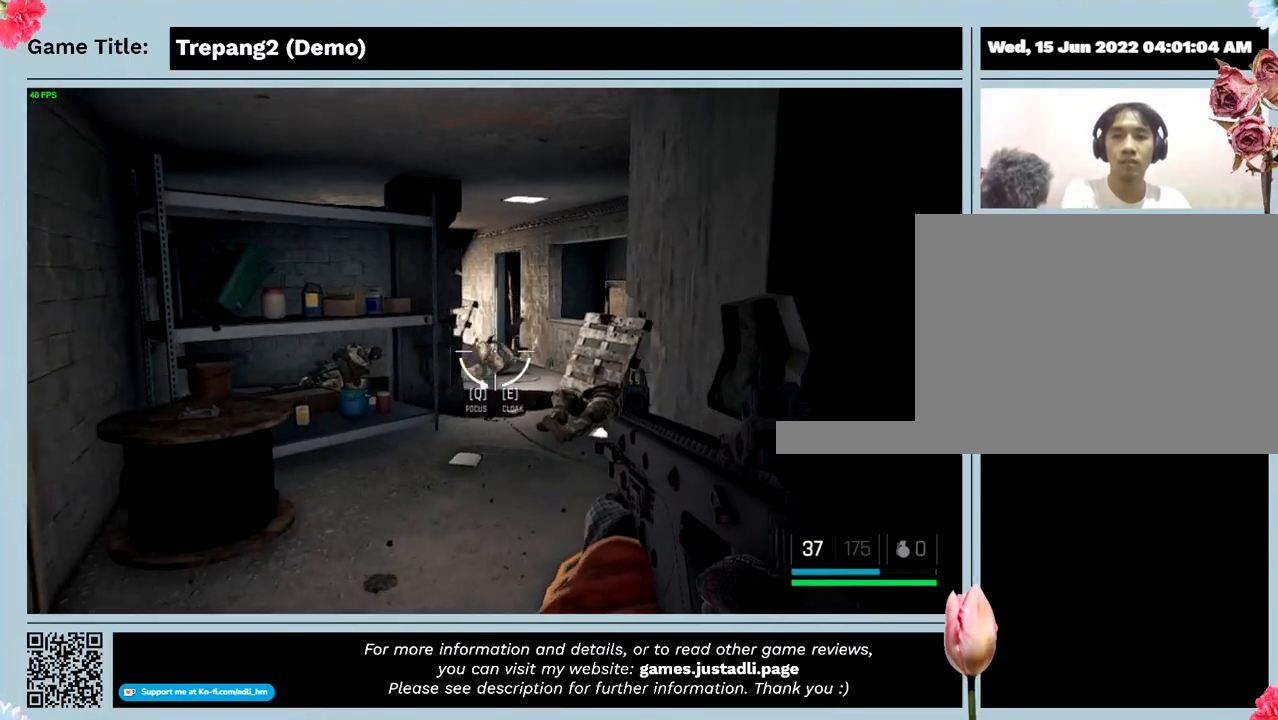
{"keys": ["w"], "events": []}
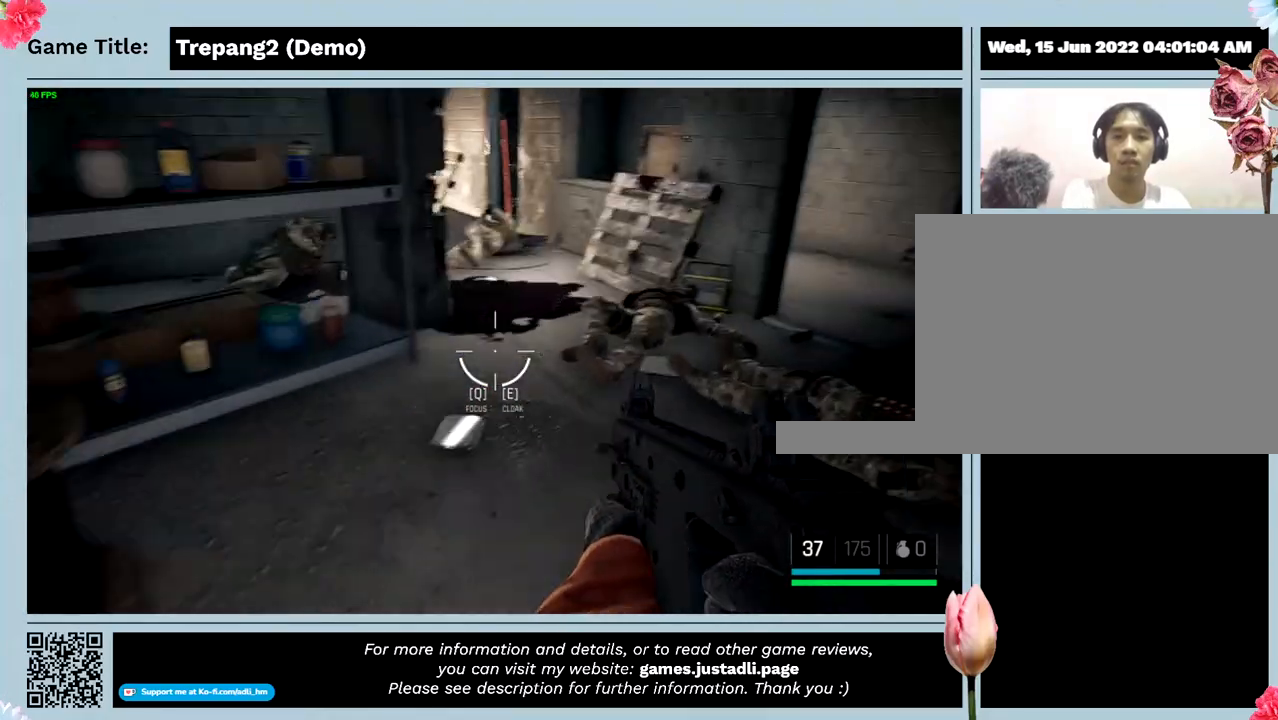
{"keys": ["w"], "events": []}
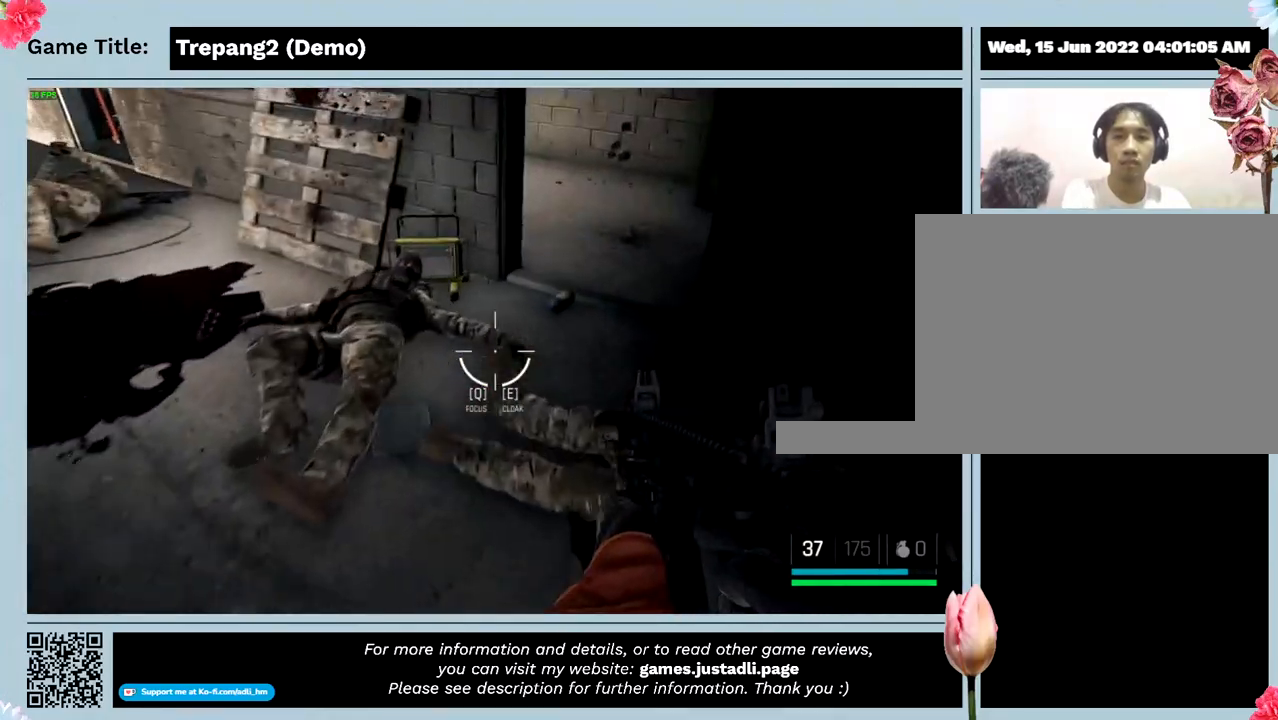
{"keys": ["w"], "events": []}
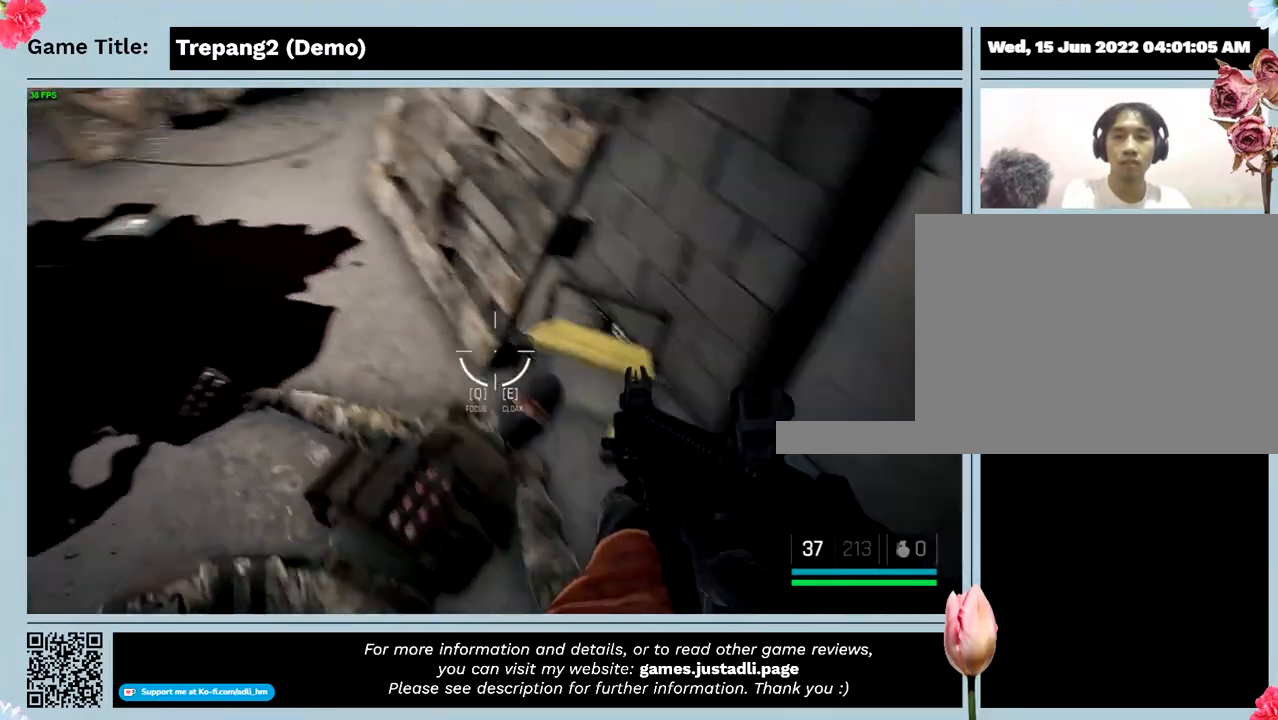
{"keys": ["w"], "events": []}
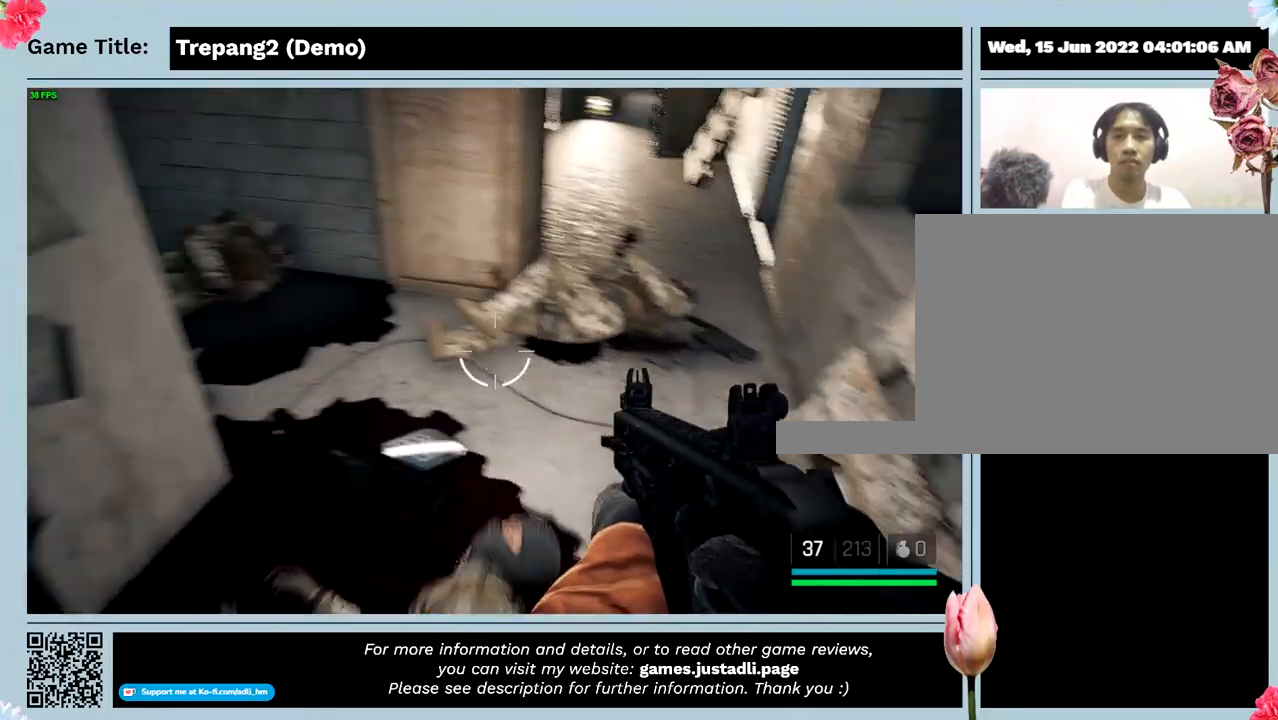
{"keys": ["w"], "events": [[133, "w", "up"], [300, "w", "down"]]}
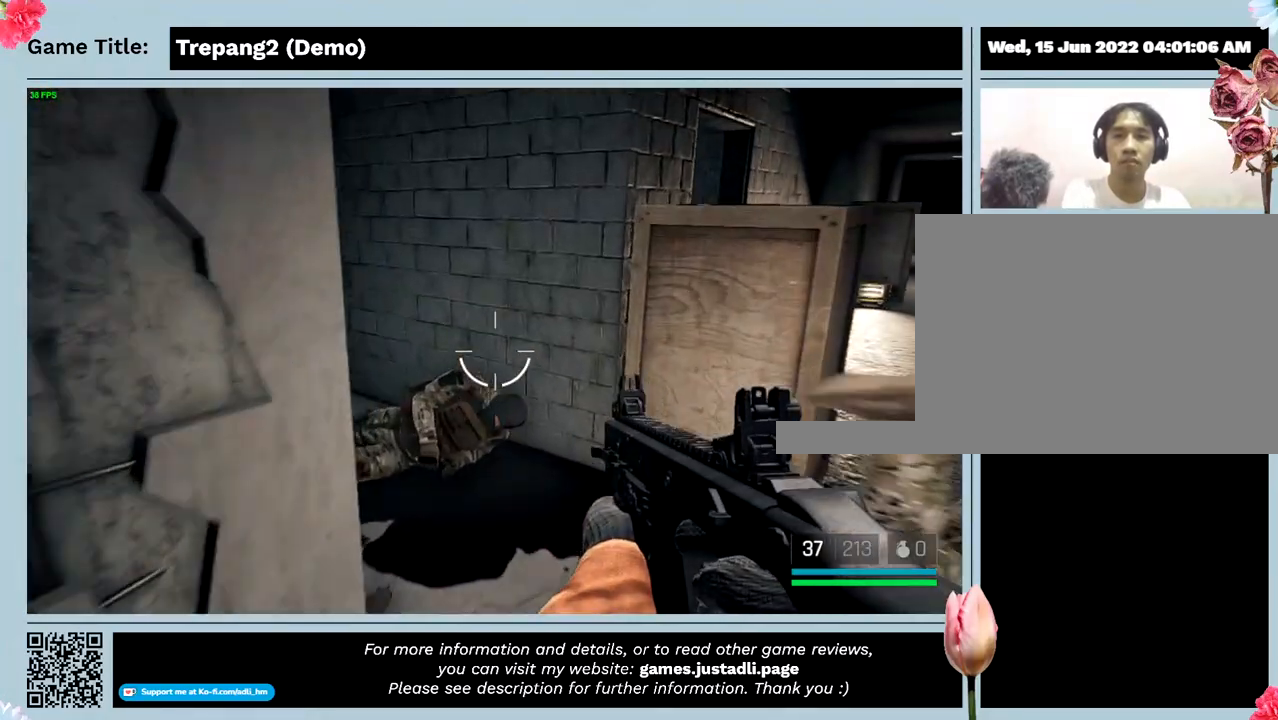
{"keys": [], "events": [[400, "w", "up"]]}
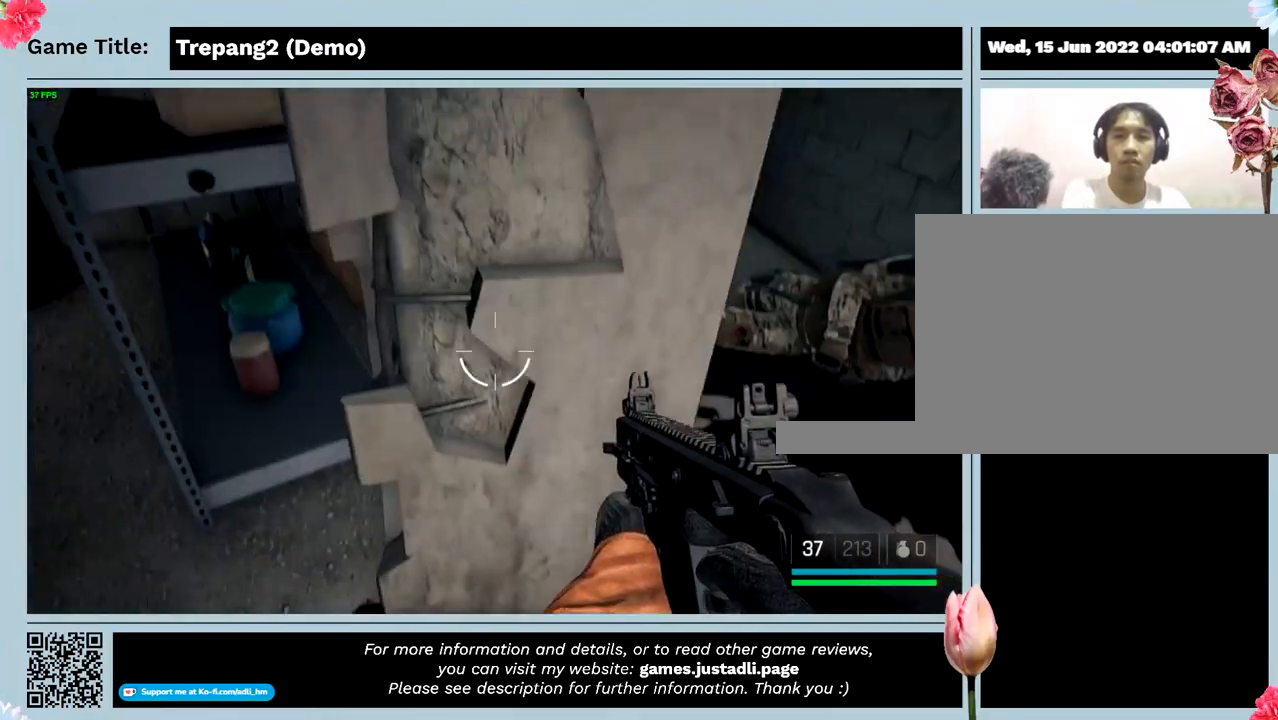
{"keys": ["w"], "events": [[200, "w", "down"]]}
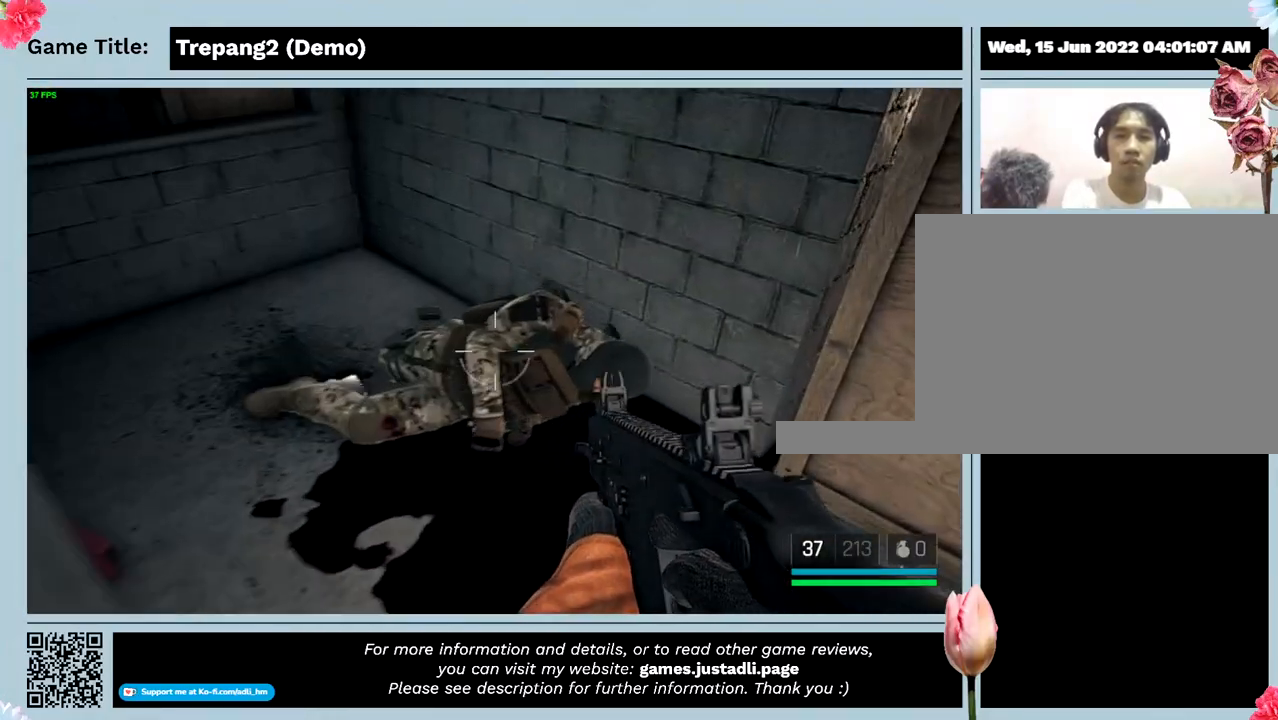
{"keys": [], "events": [[300, "w", "up"]]}
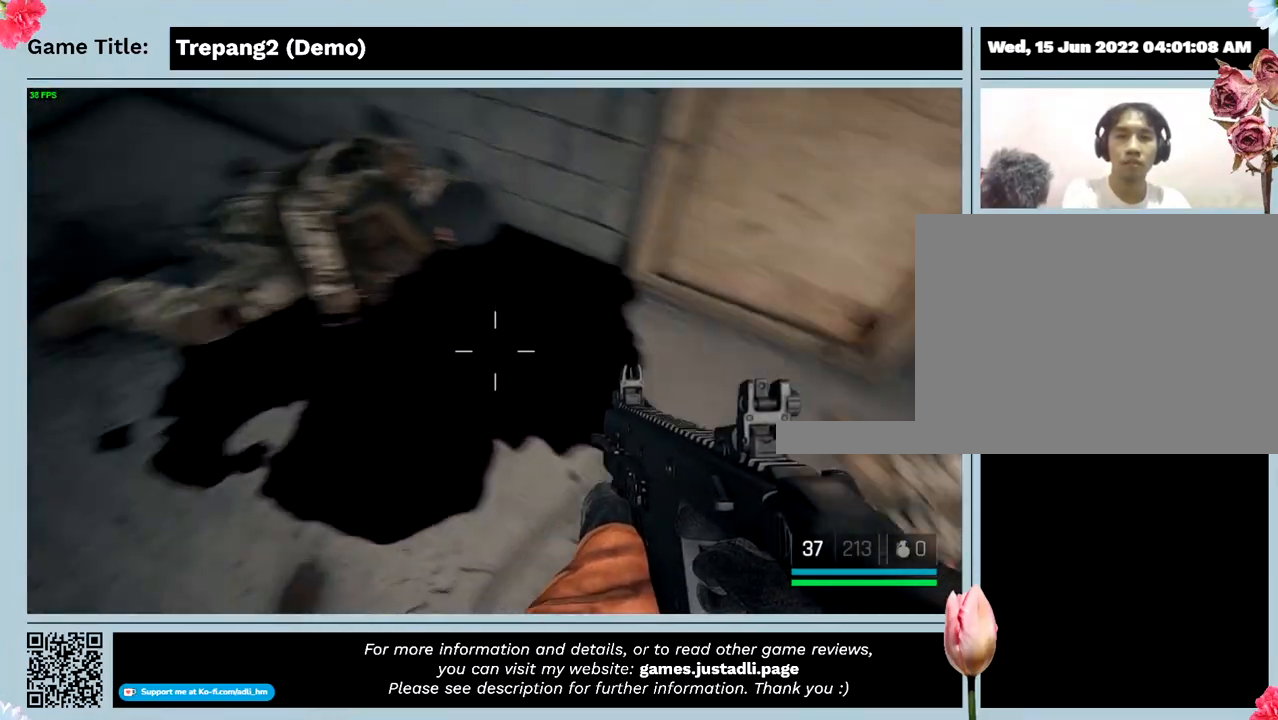
{"keys": [], "events": []}
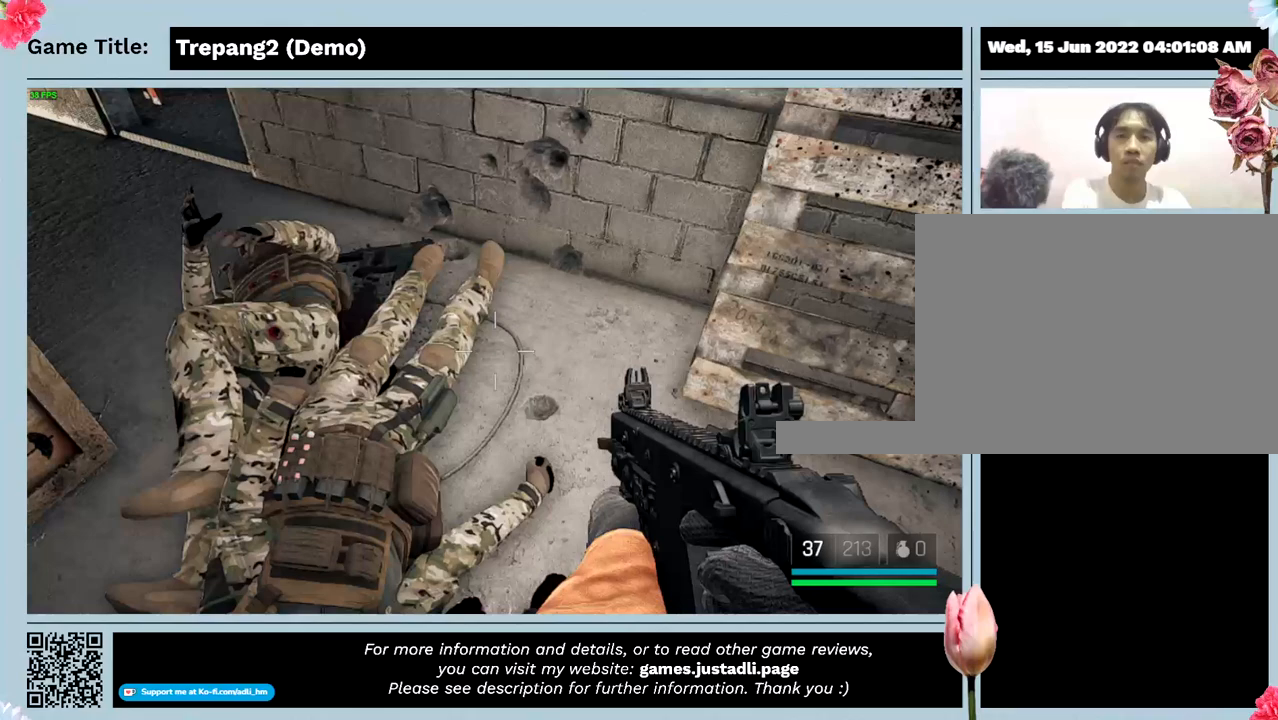
{"keys": [], "events": []}
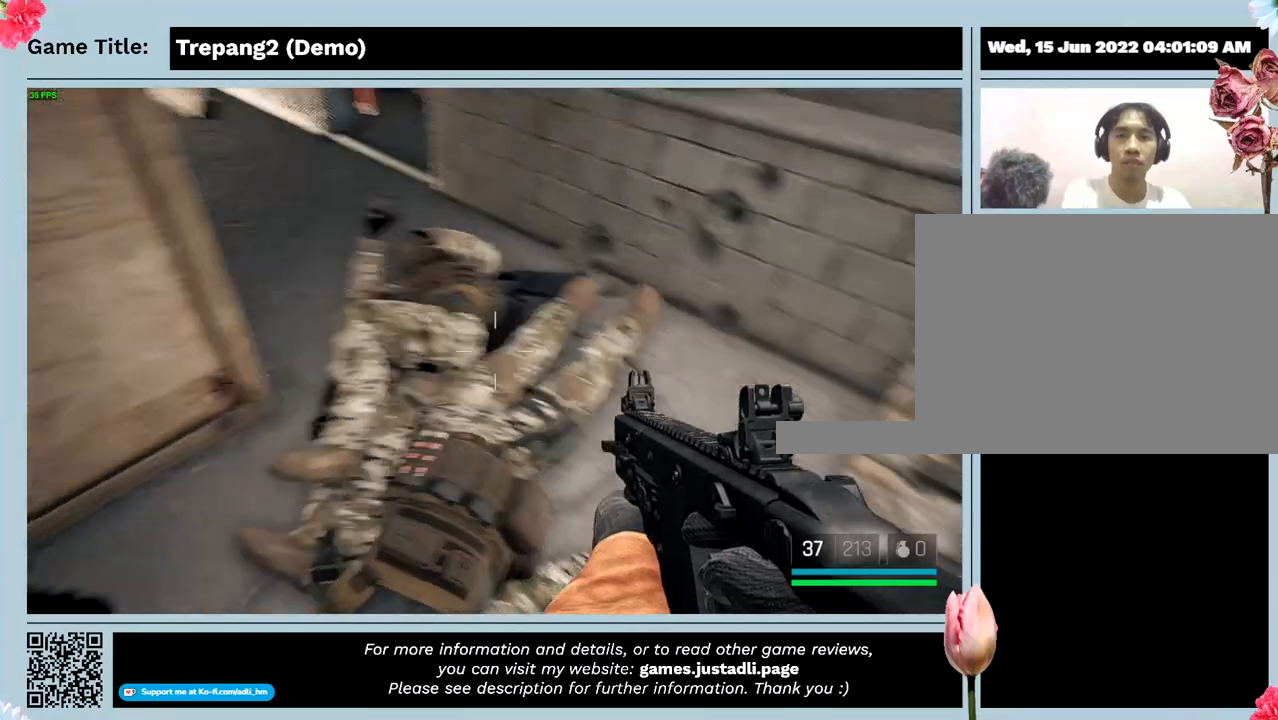
{"keys": [], "events": []}
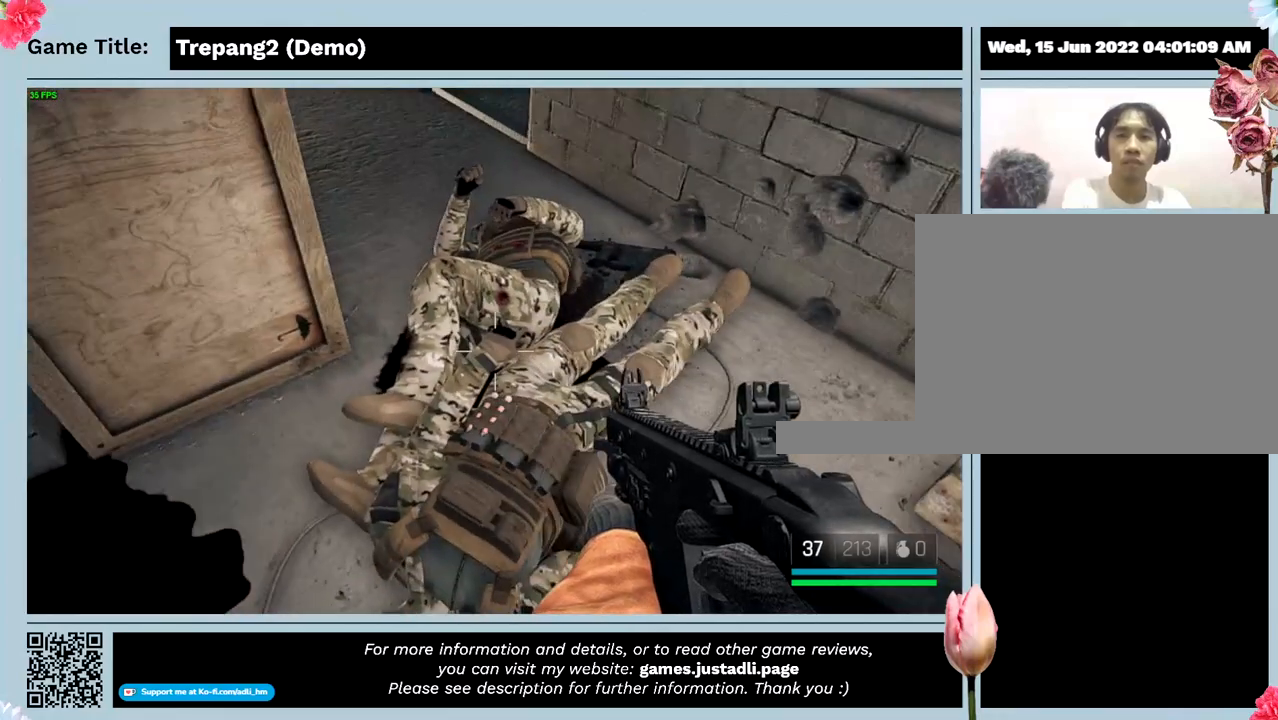
{"keys": [], "events": []}
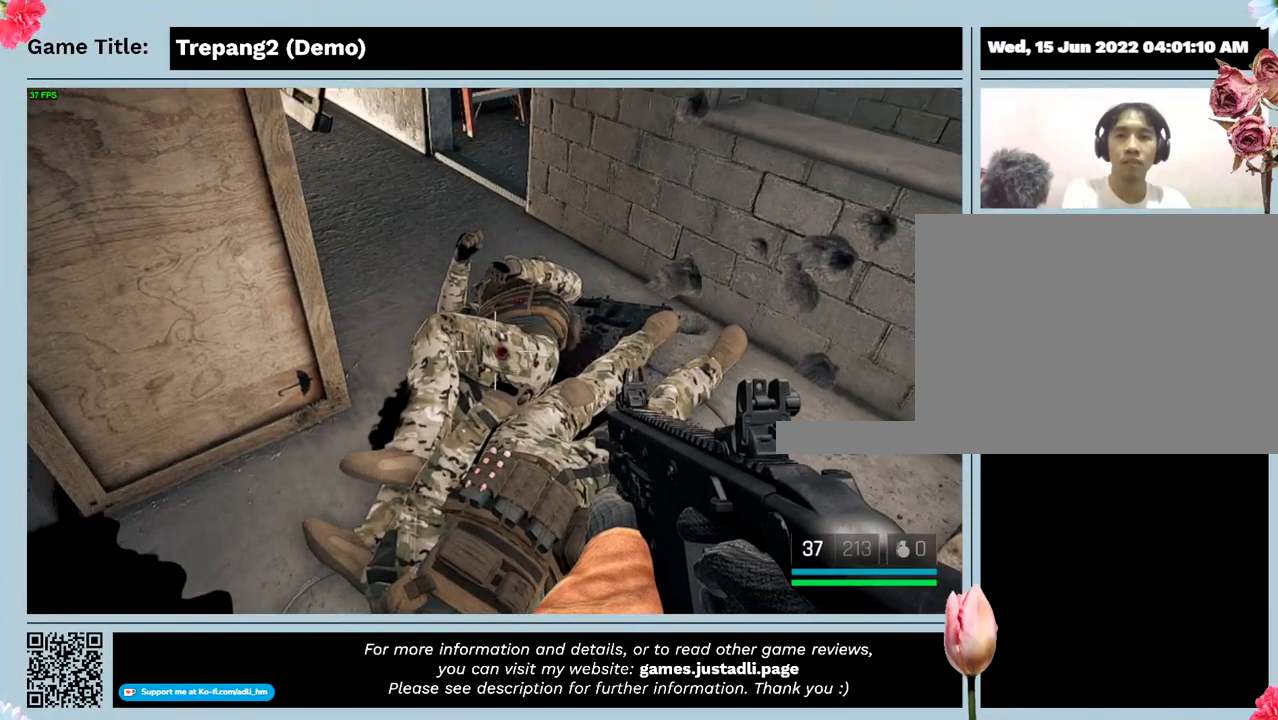
{"keys": [], "events": []}
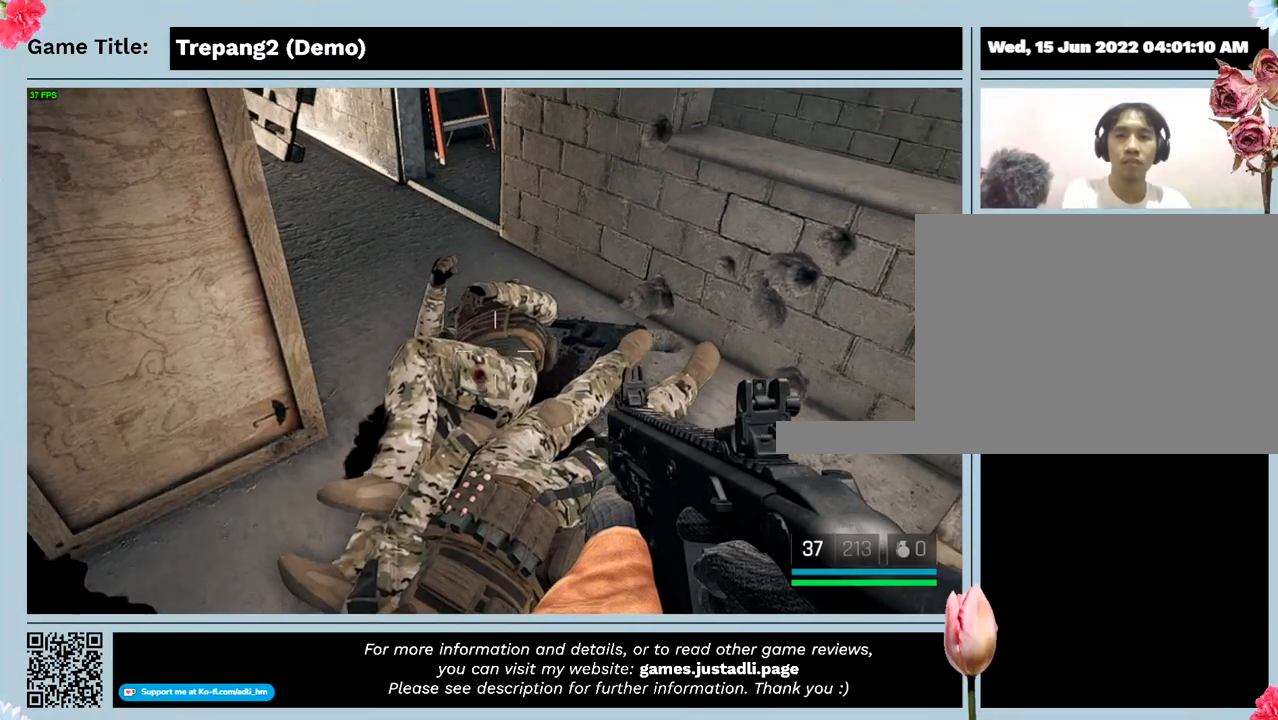
{"keys": [], "events": []}
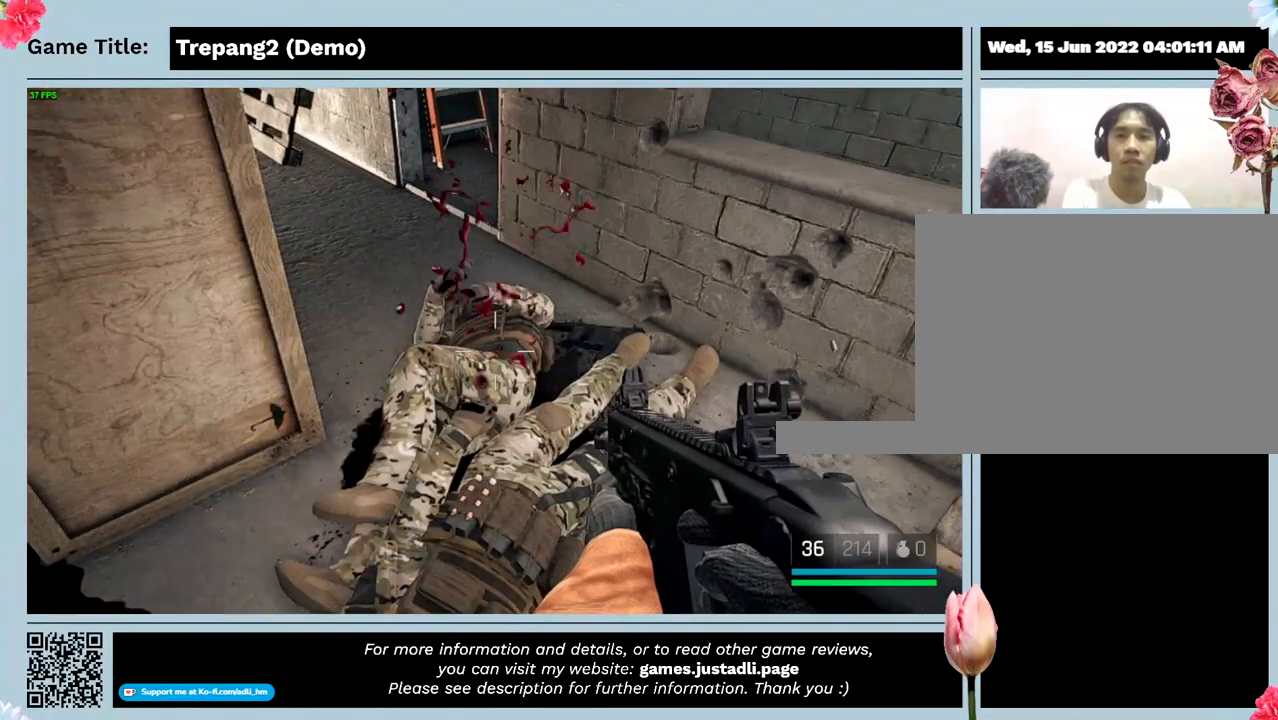
{"keys": [], "events": []}
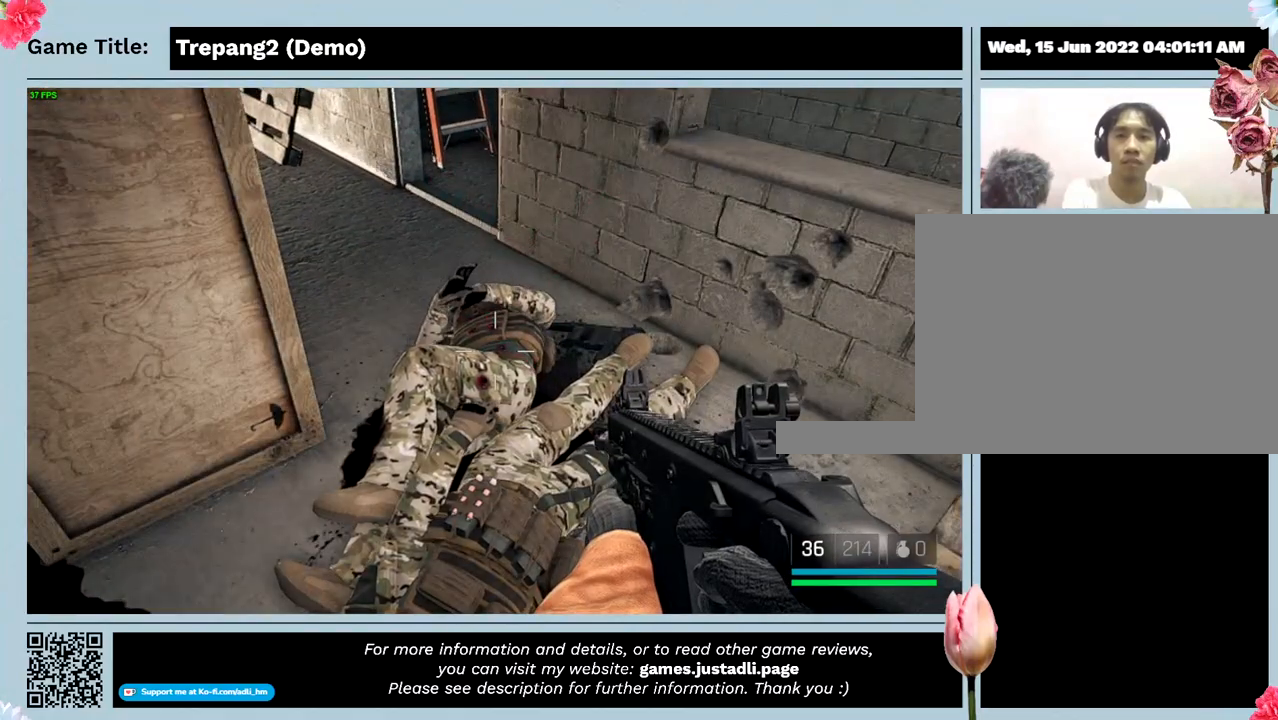
{"keys": [], "events": []}
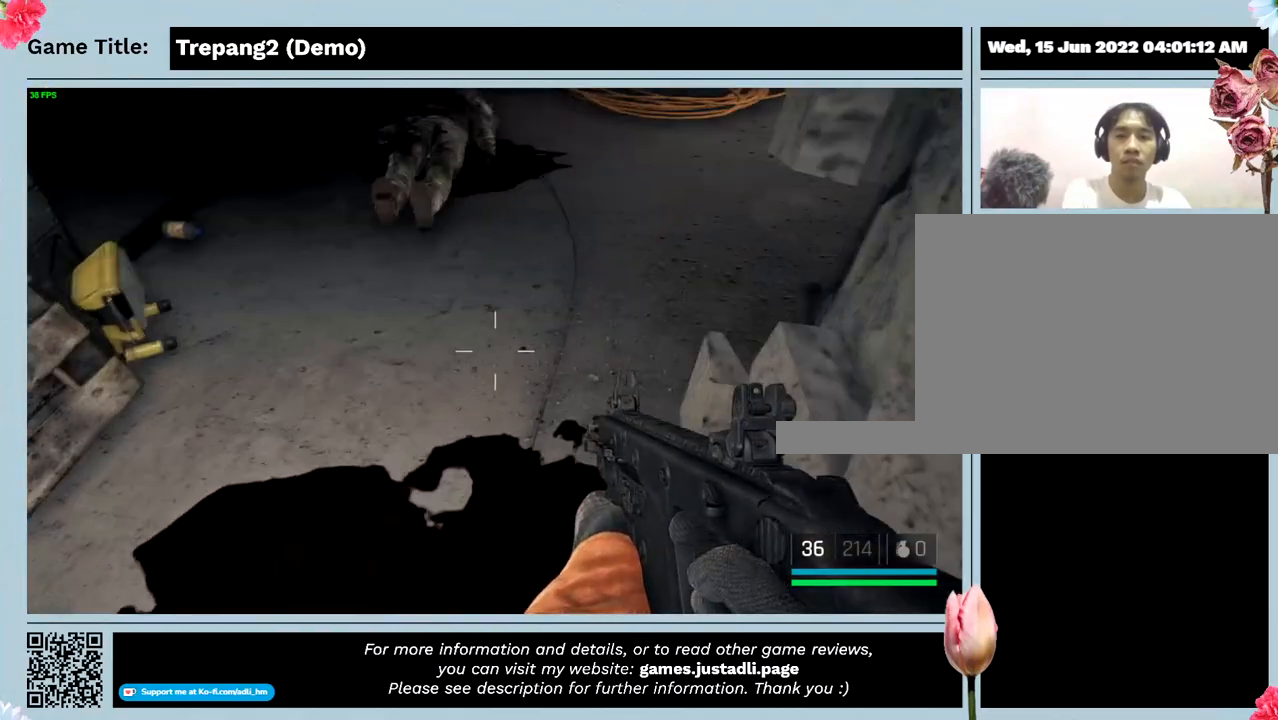
{"keys": ["w"], "events": [[233, "w", "down"]]}
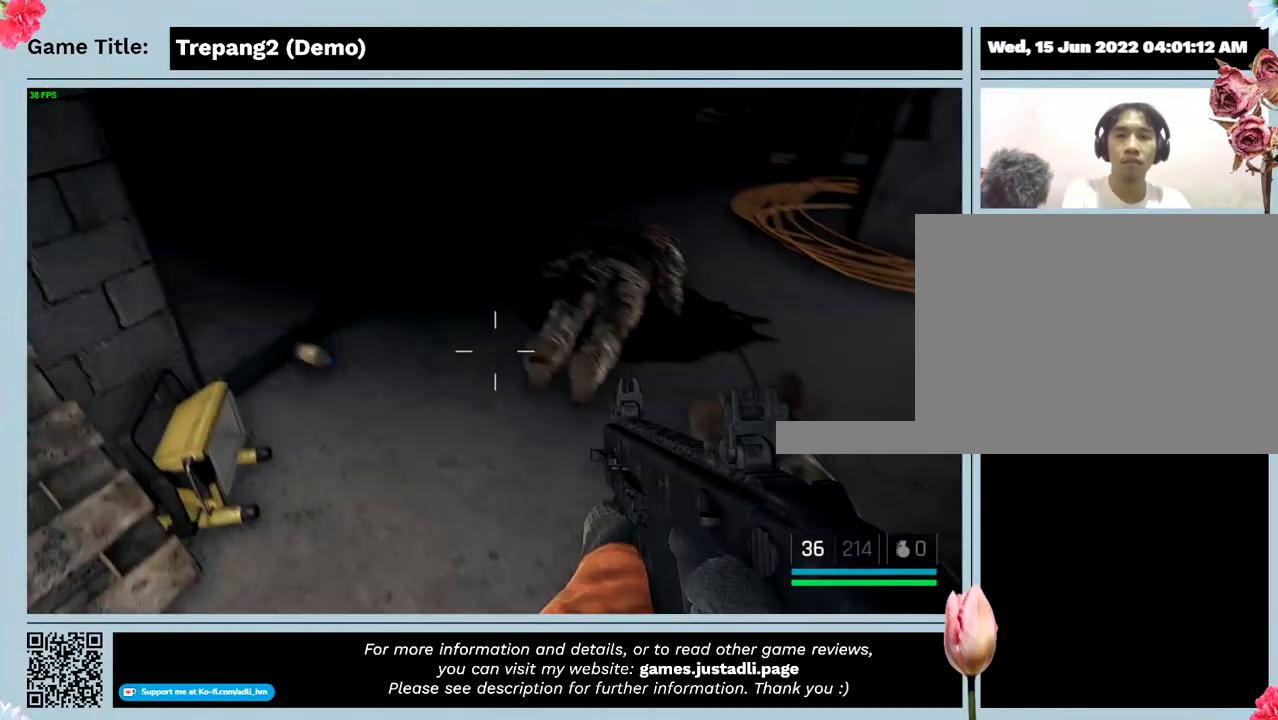
{"keys": ["w"], "events": []}
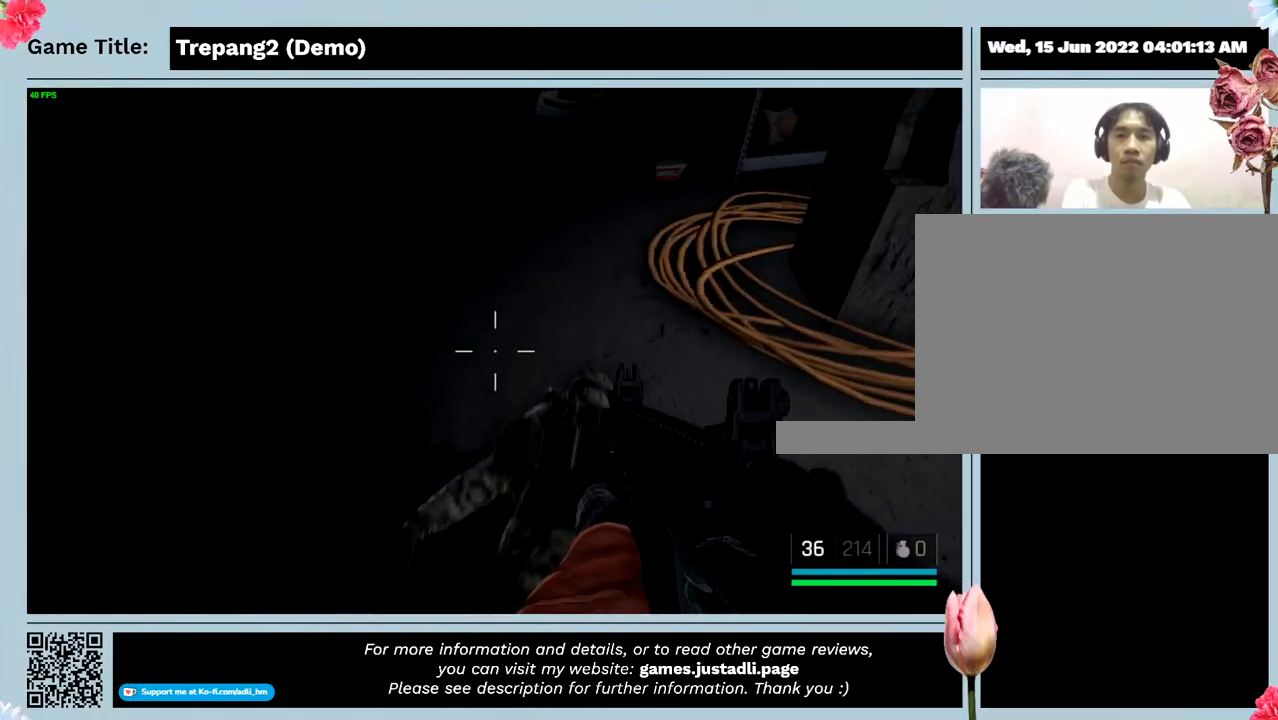
{"keys": ["w"], "events": []}
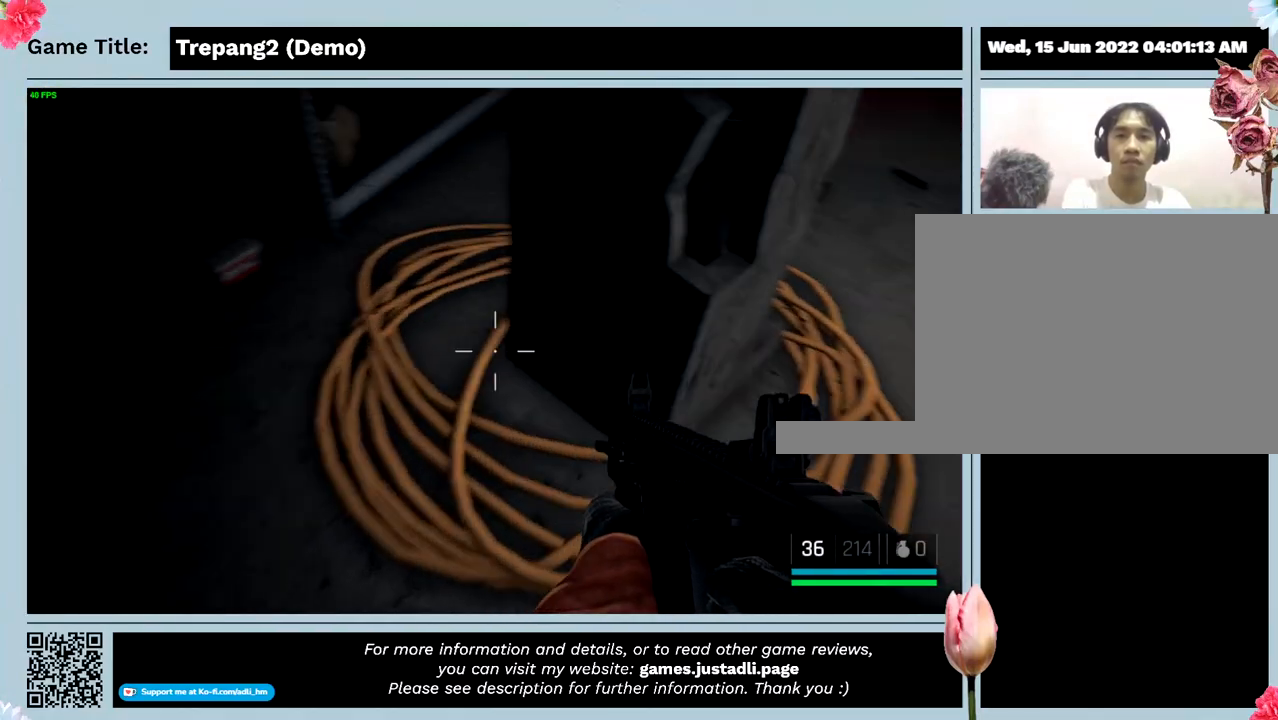
{"keys": ["w"], "events": []}
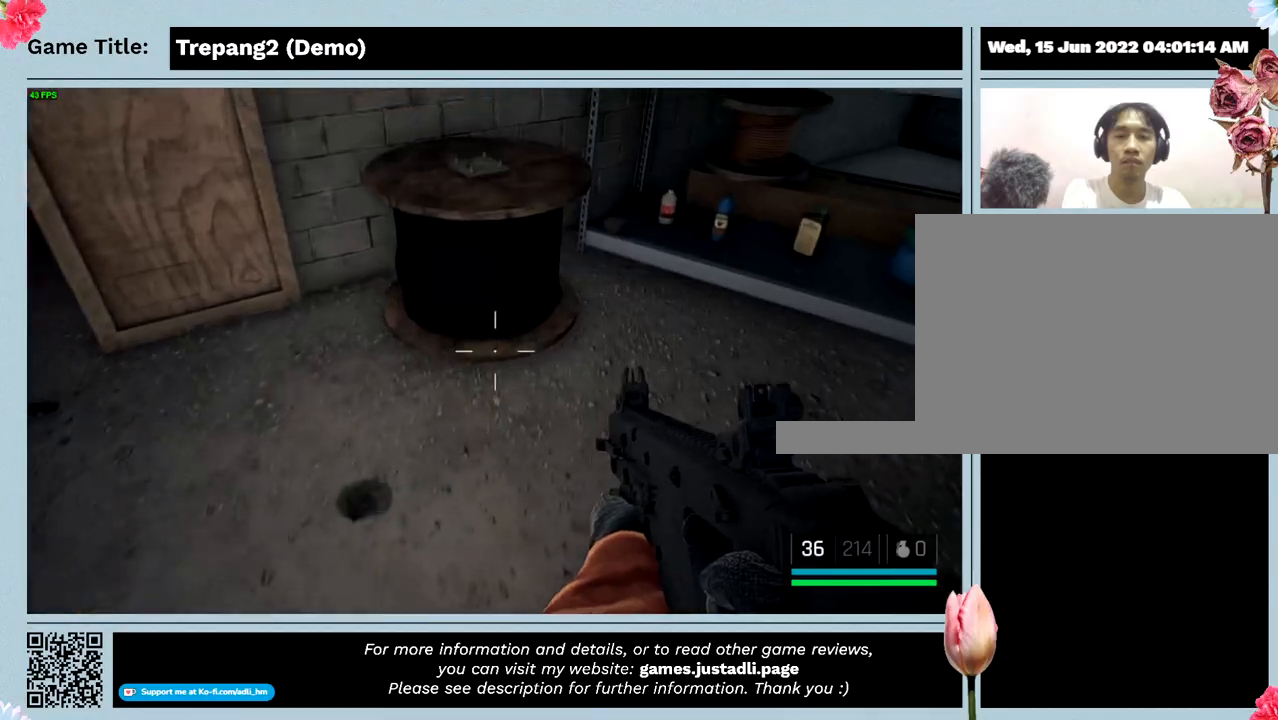
{"keys": ["w"], "events": []}
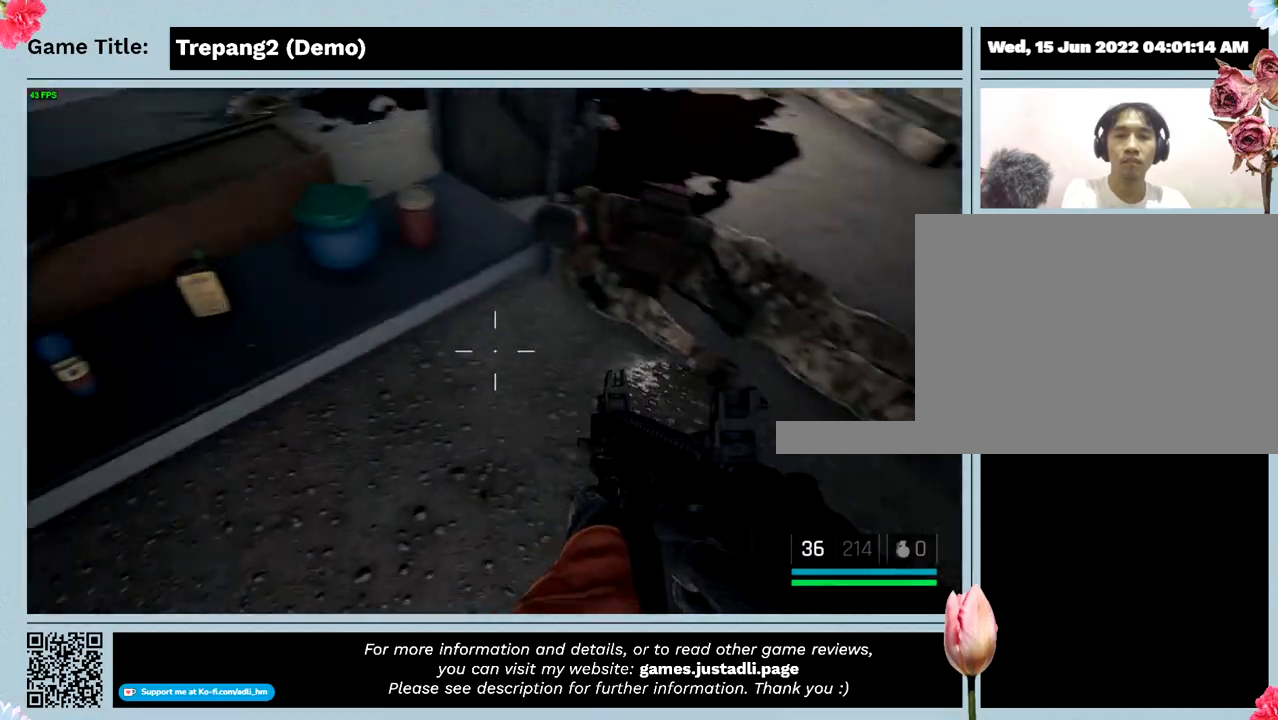
{"keys": [], "events": [[333, "w", "up"]]}
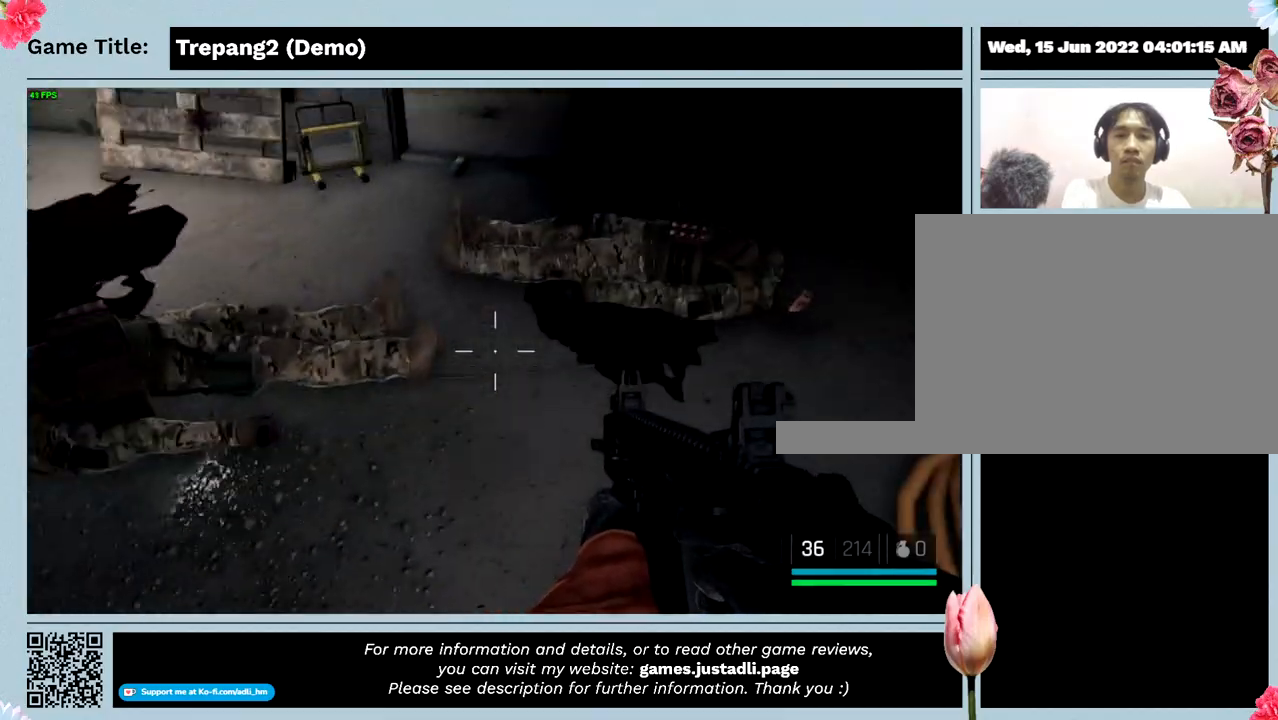
{"keys": ["w"], "events": [[133, "w", "down"]]}
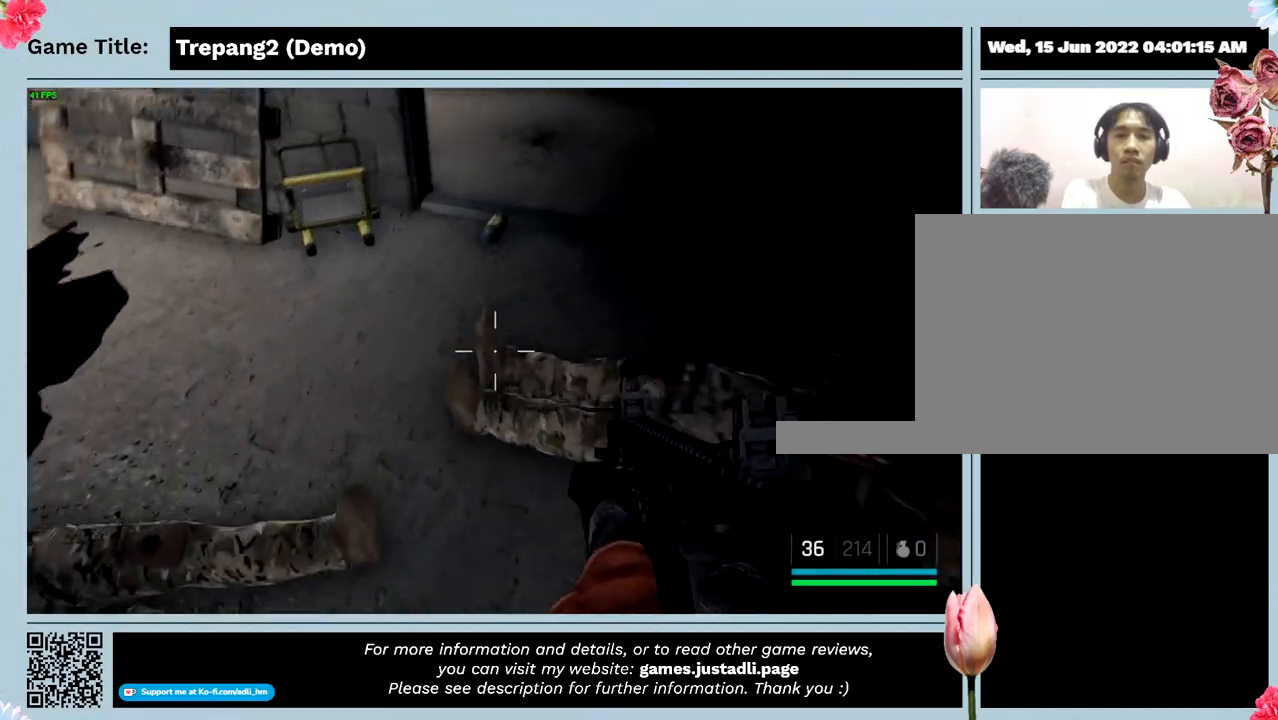
{"keys": ["w"], "events": []}
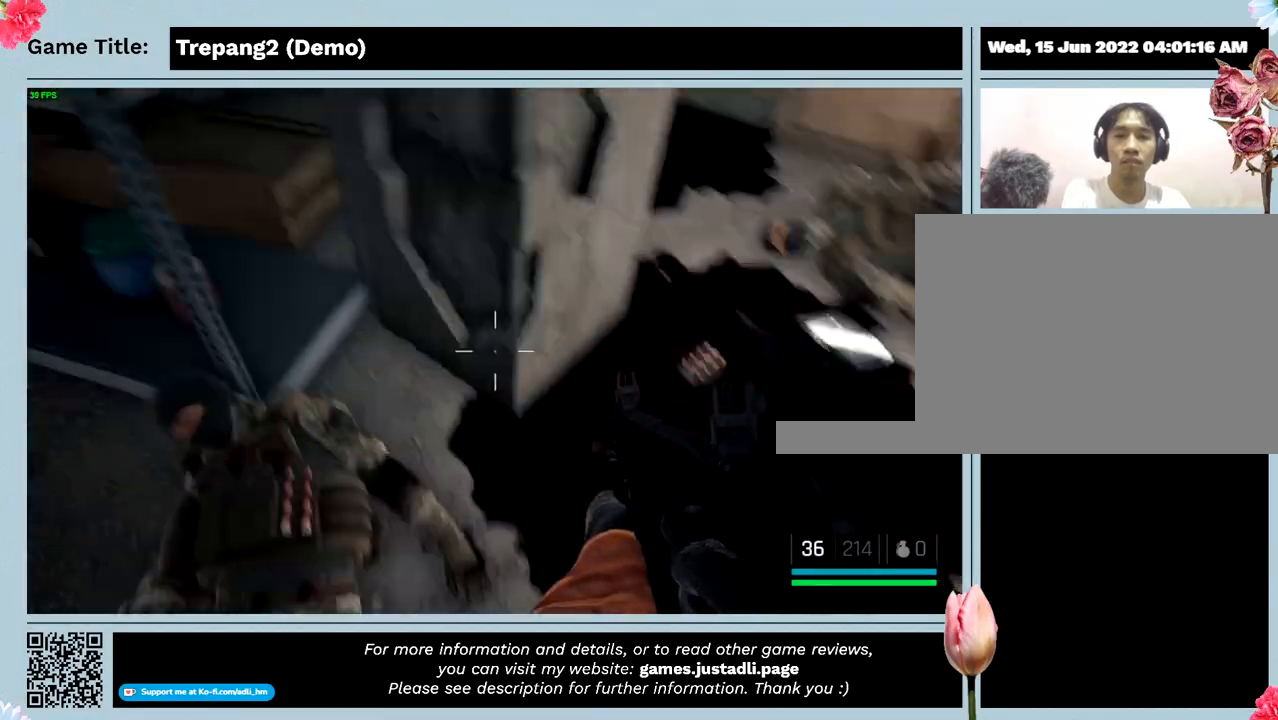
{"keys": [], "events": [[367, "w", "up"]]}
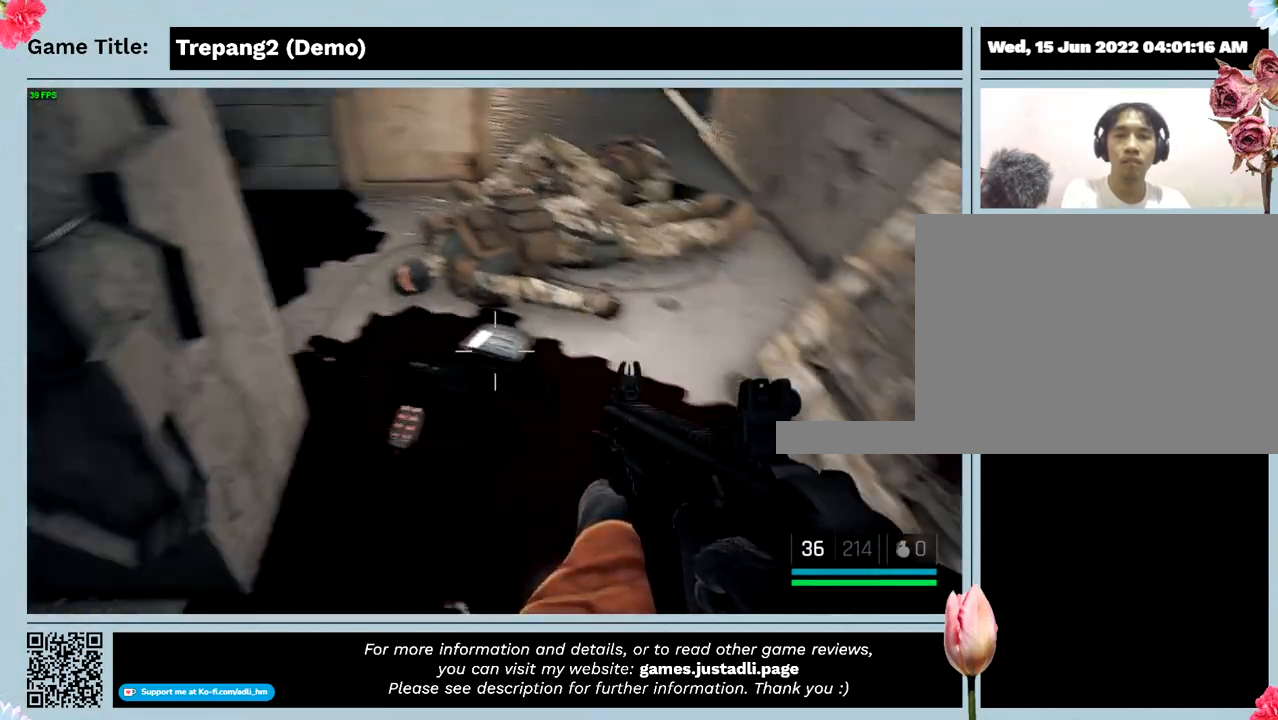
{"keys": ["w"], "events": [[500, "w", "down"]]}